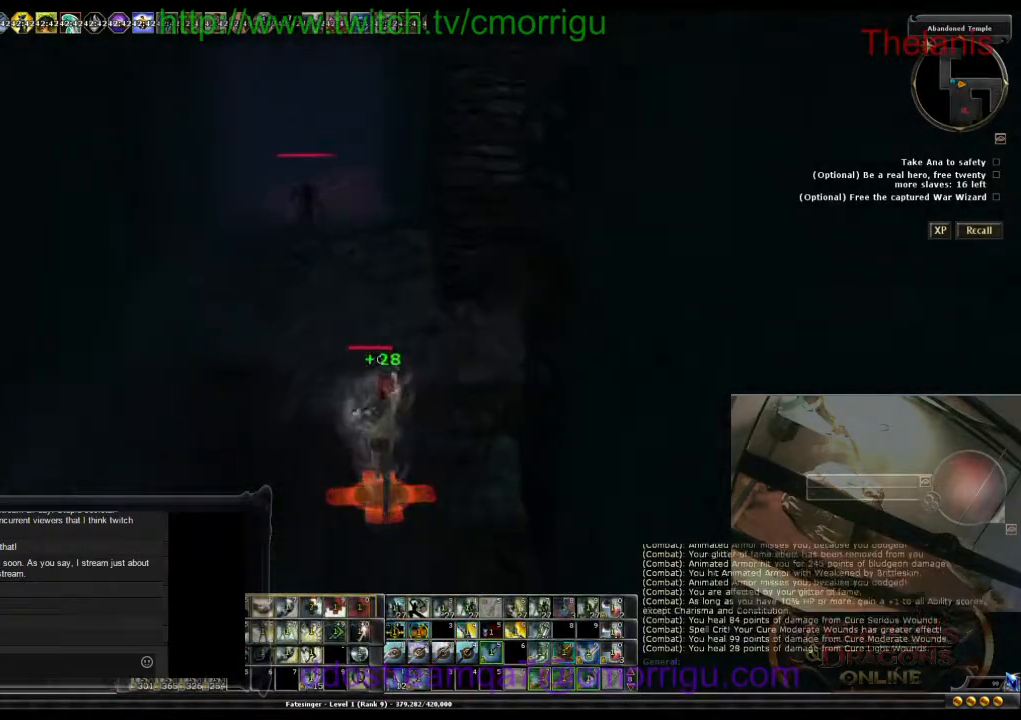
Gameplay with keyboard; each line is a JSON object with the keys held at the frame after it. "events" lists presses ("down") and releases ("up") of ".", "/", "0", "1", "2", "3", "4", "5", "6", "7", "8", "9", "a", "b", "backslash", "backspace", "c", "caps_lock", "comma", "ctrl_l", "ctrl_r", "d", "e", "equals", "escape", "f", "f1", "f10", "f11", "f12", "f2", "f3", "f4", "f5", "f6", "f7", "f8", "f9", "g", "h", "i", "j", "k", "l", "lbracket", "m", "minus", "n", "o", "p", "q", "quote", "r", "rbracket", "return", "s", "semicolon", "shift_l", "shift_r", "space", "t", "tab", "tilde", "u", "v", "w", "x", "y" and "z" between this image and that frame as [ms after this image, input, new state], when the widget could be followed in between. No other keys are recorded. Mouse input is not recorded.
{"keys": ["w"], "events": []}
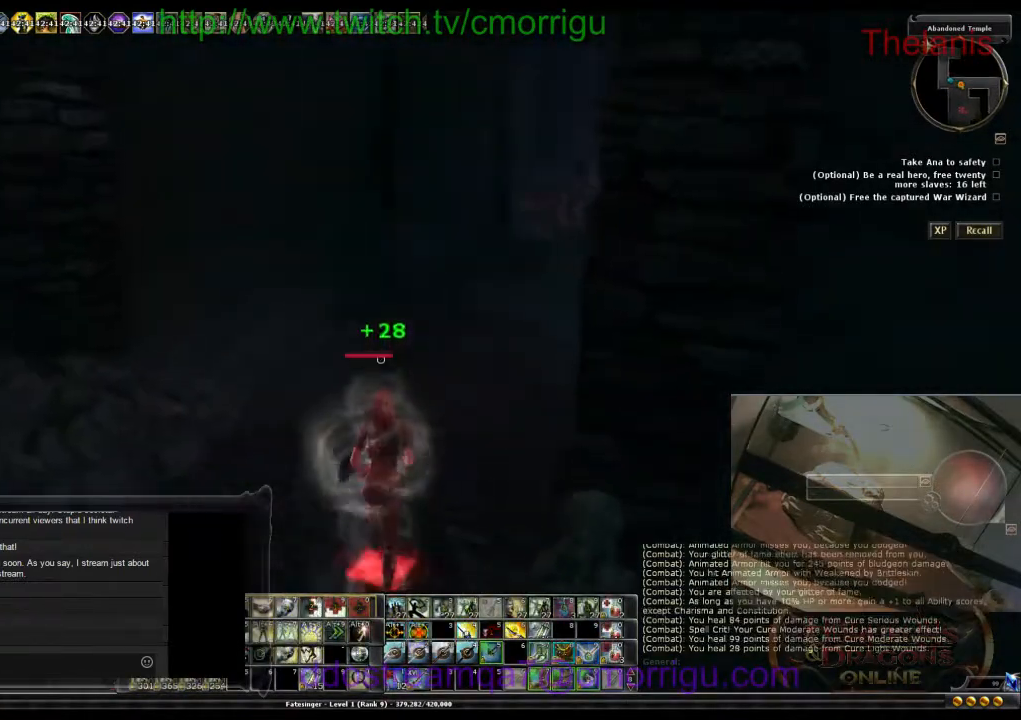
{"keys": ["w"], "events": []}
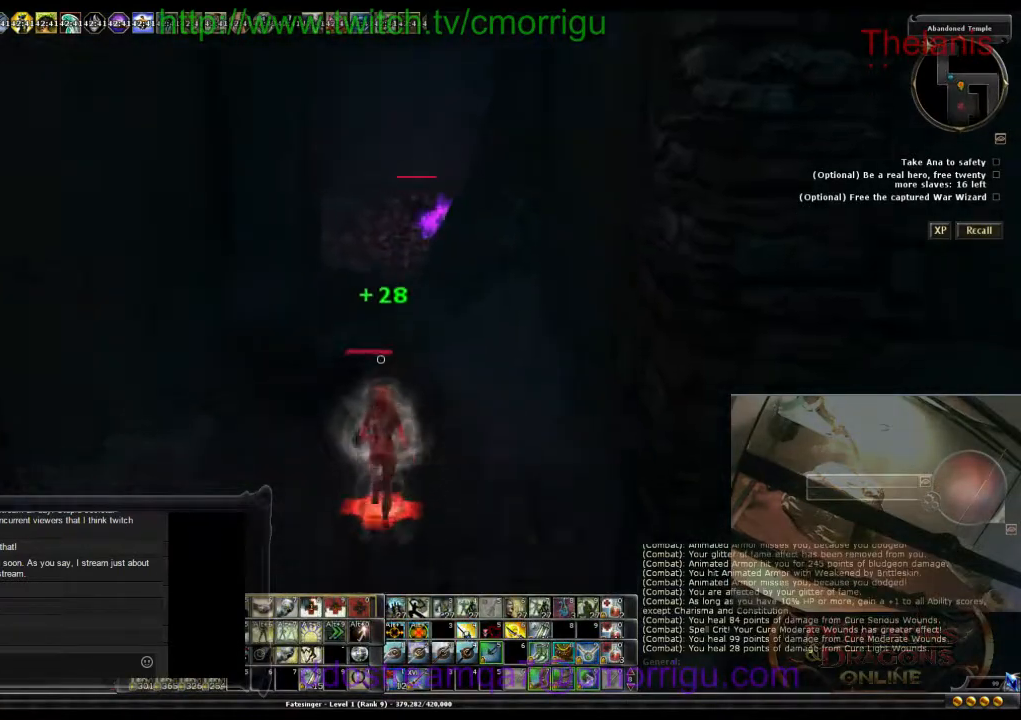
{"keys": ["w"], "events": []}
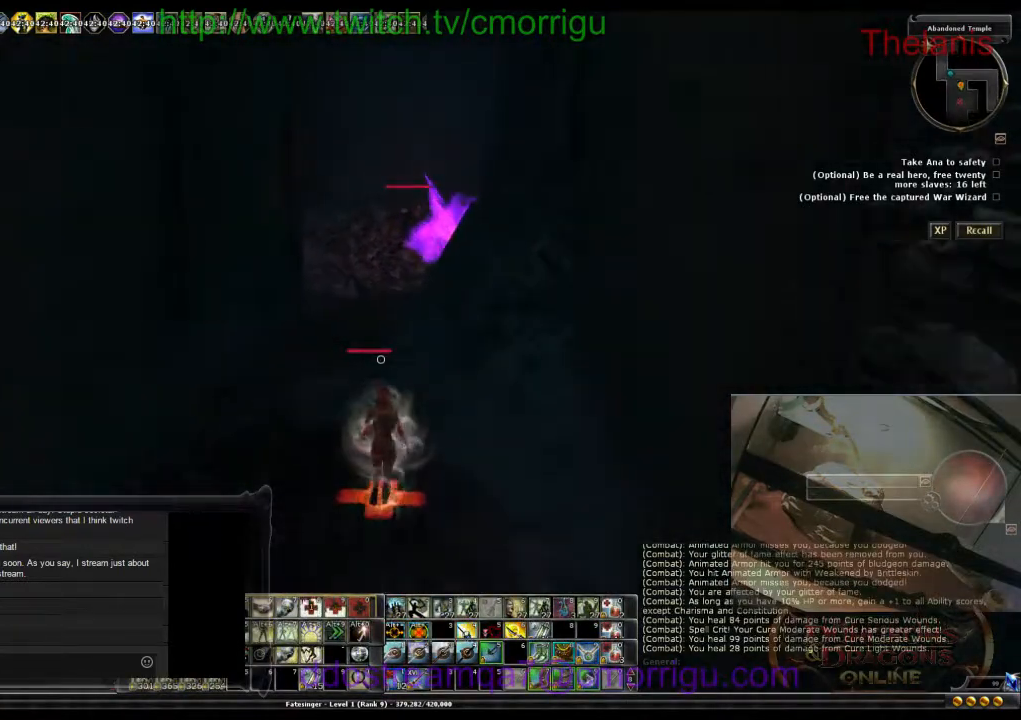
{"keys": ["w"], "events": []}
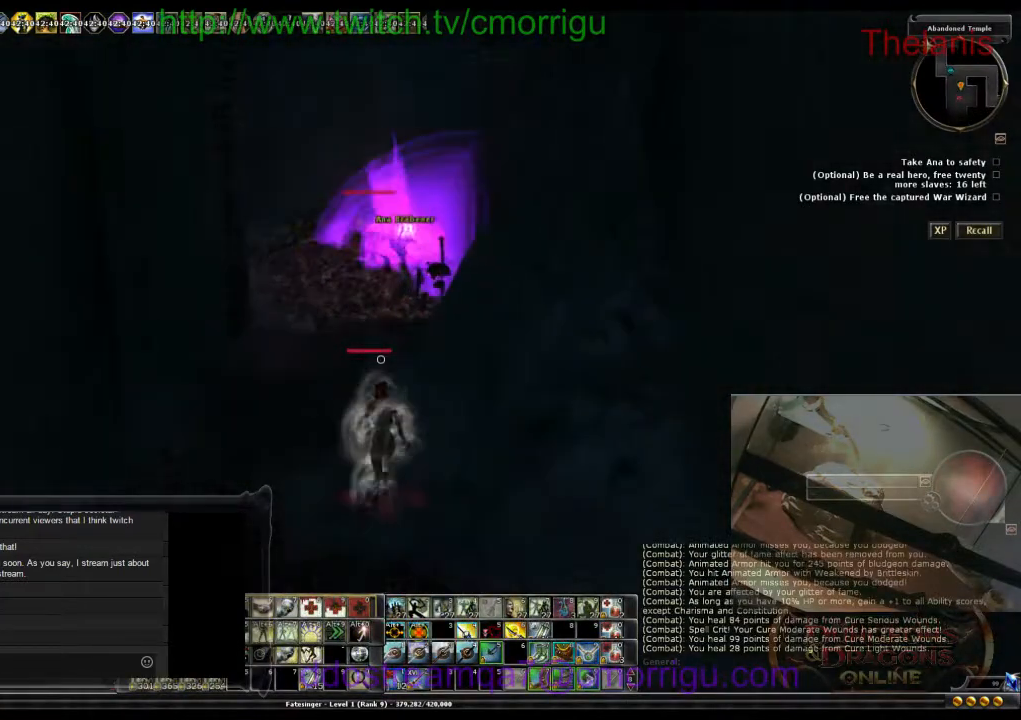
{"keys": [], "events": [[167, "w", "up"]]}
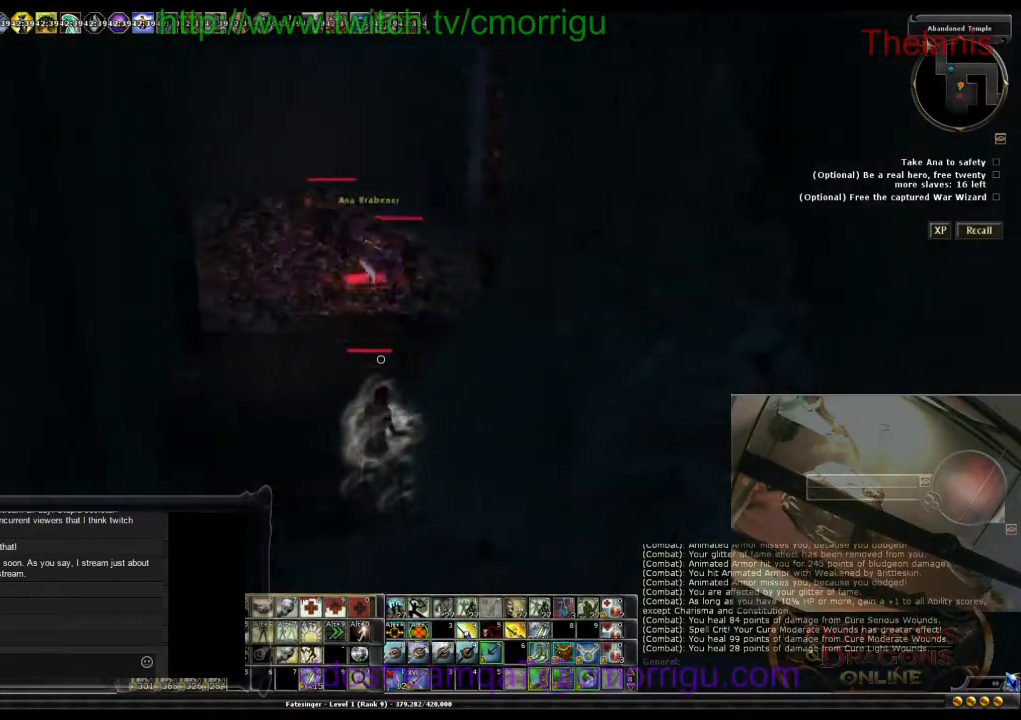
{"keys": ["w"], "events": [[133, "a", "down"], [133, "w", "down"], [200, "a", "up"]]}
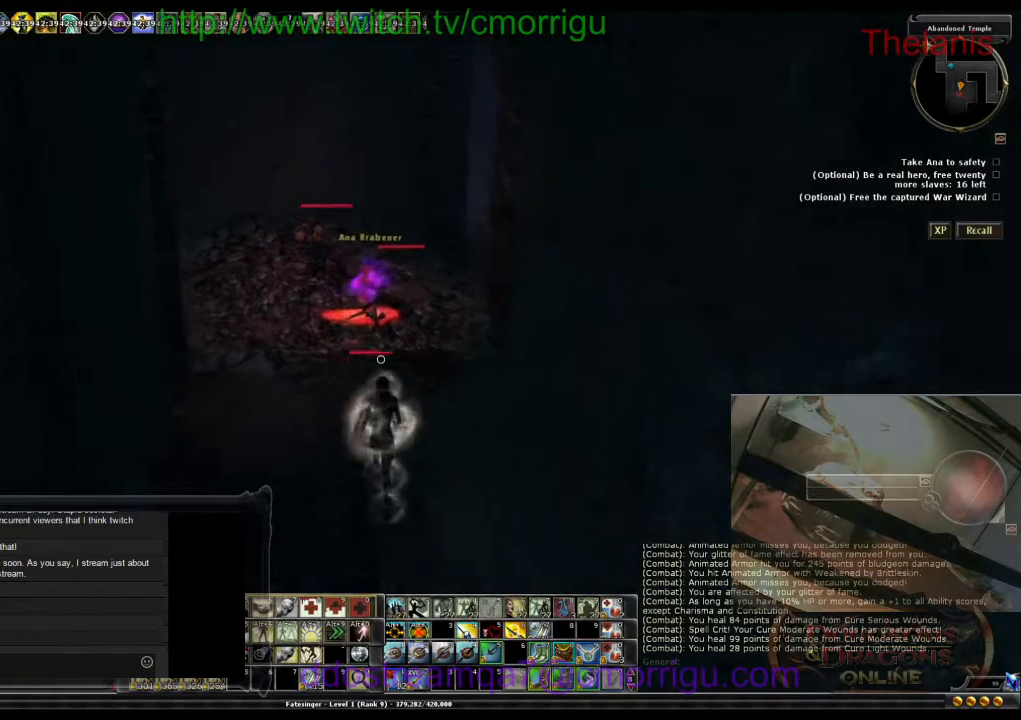
{"keys": [], "events": [[33, "7", "down"], [167, "7", "up"], [200, "w", "up"]]}
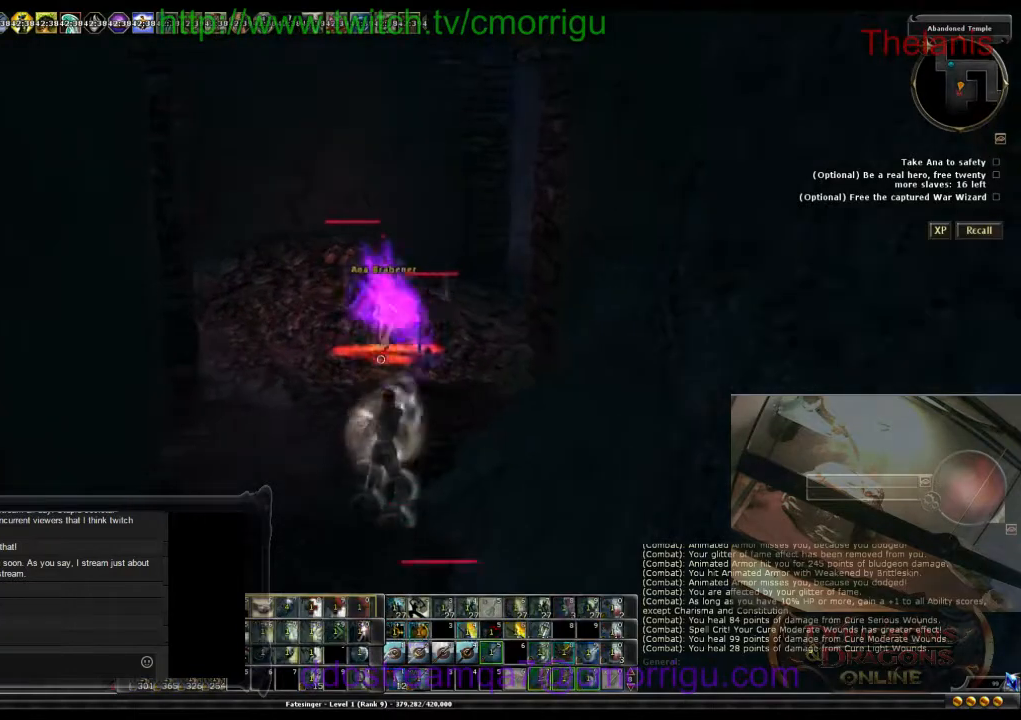
{"keys": ["a"], "events": [[467, "a", "down"]]}
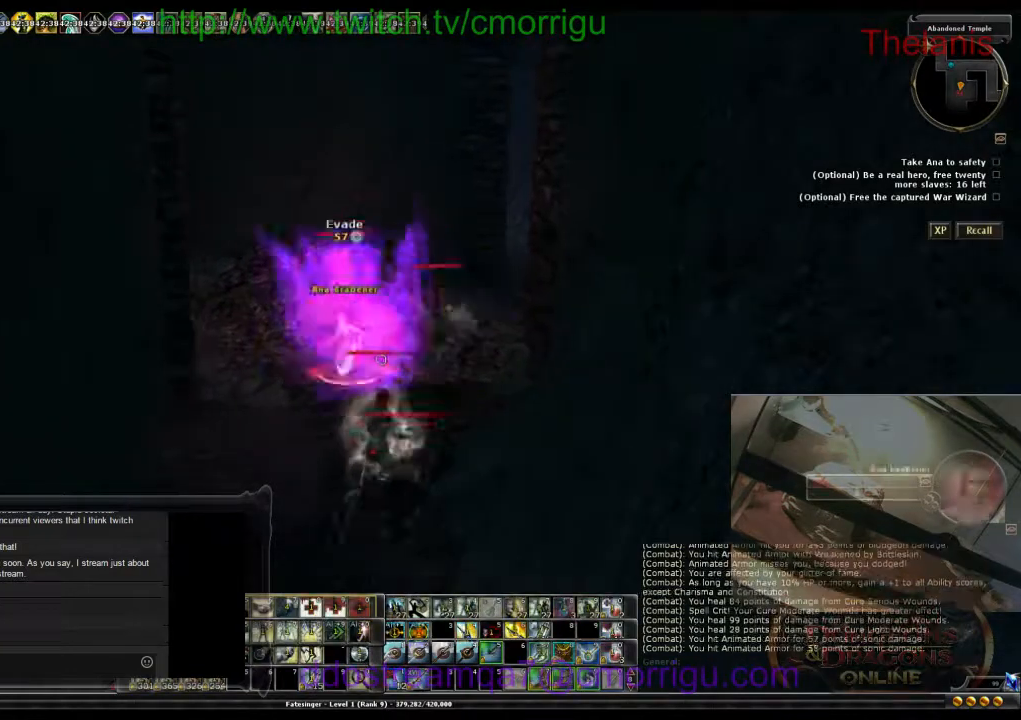
{"keys": ["s"], "events": [[500, "a", "up"], [500, "s", "down"]]}
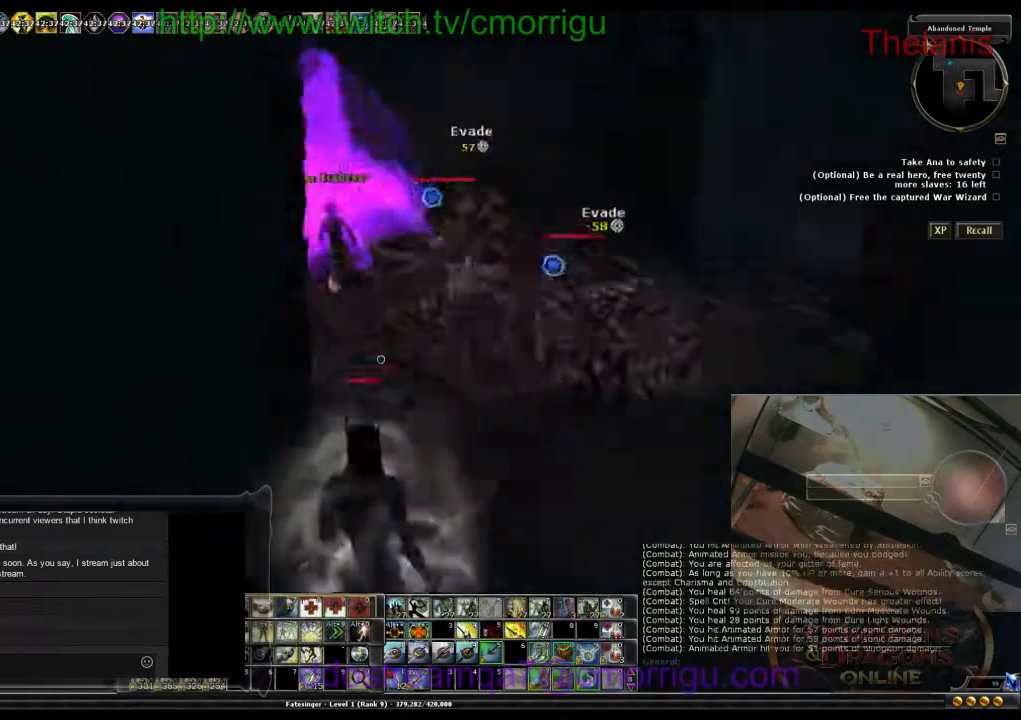
{"keys": ["d", "s"], "events": [[400, "d", "down"]]}
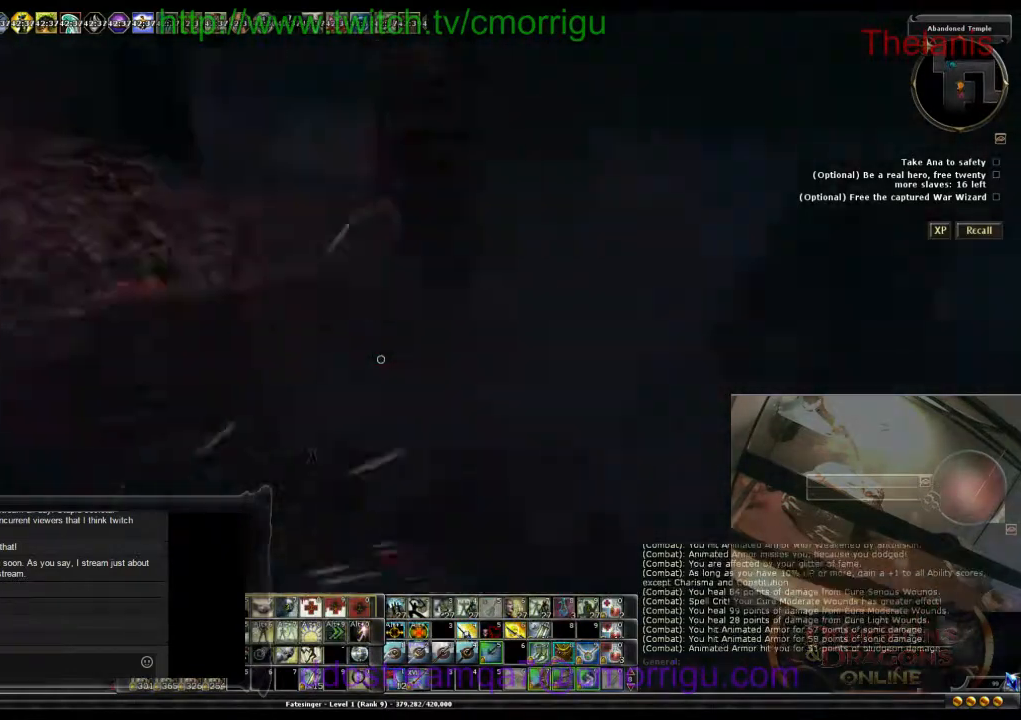
{"keys": ["w"], "events": [[33, "s", "up"], [200, "w", "down"], [400, "d", "up"]]}
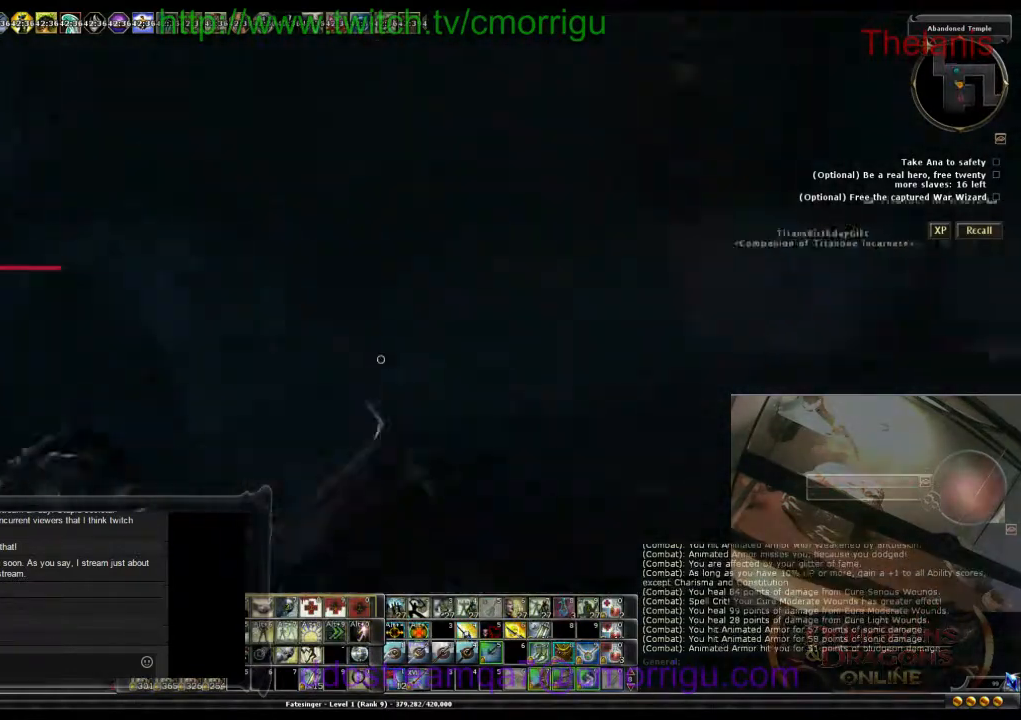
{"keys": ["d", "w"], "events": [[33, "space", "down"], [300, "space", "up"], [467, "d", "down"]]}
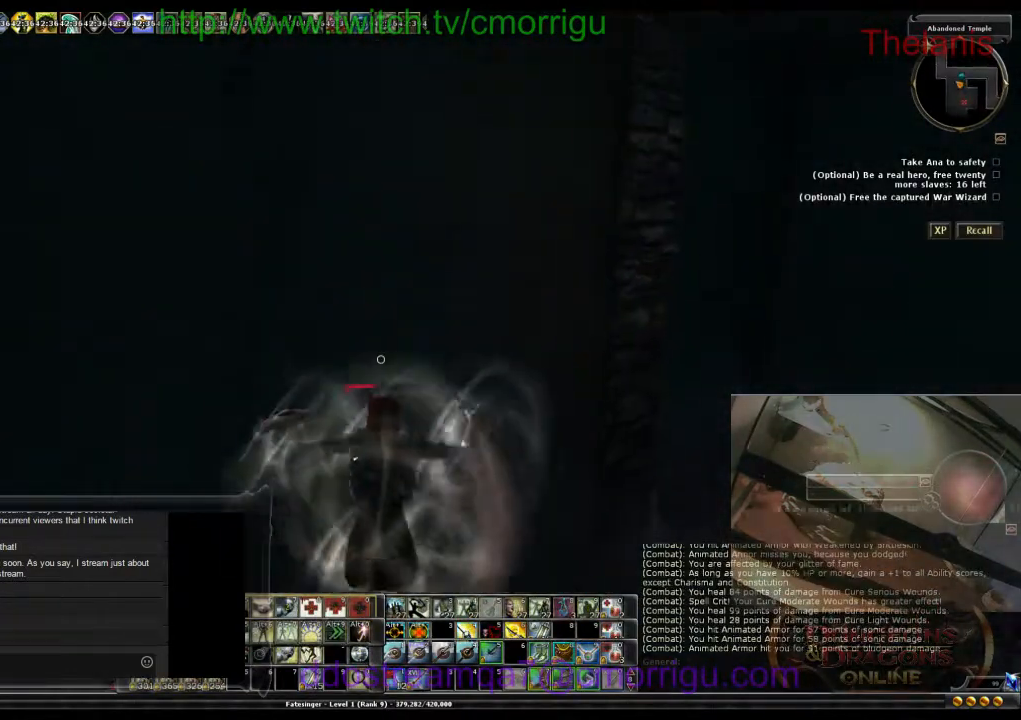
{"keys": ["w"], "events": [[267, "d", "up"]]}
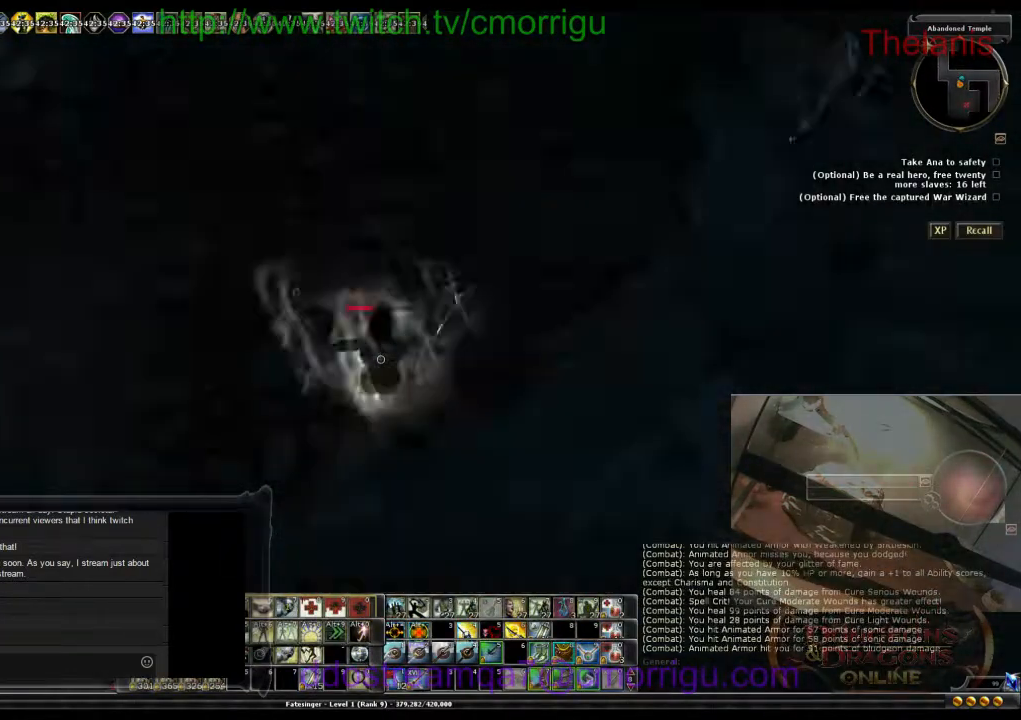
{"keys": ["w"], "events": [[133, "d", "down"], [467, "d", "up"]]}
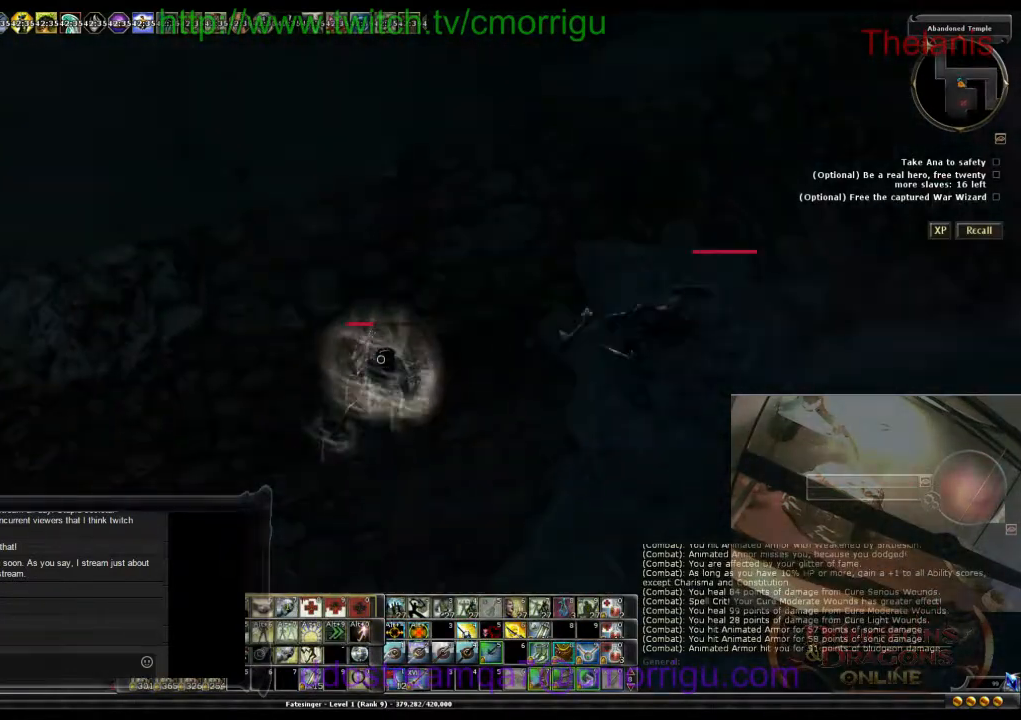
{"keys": ["w"], "events": []}
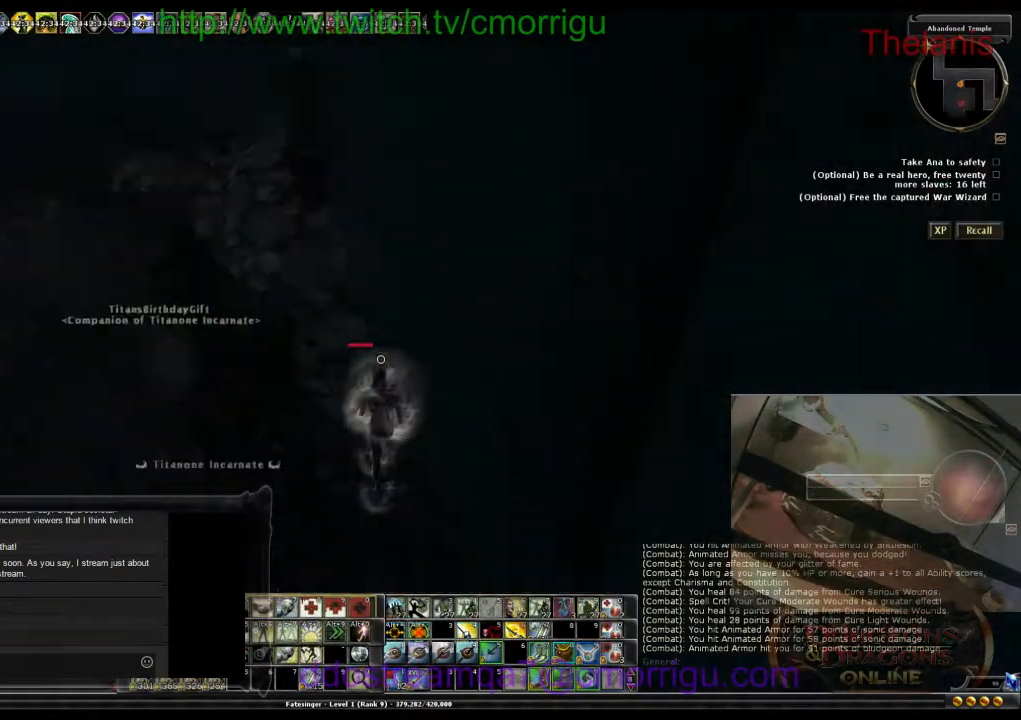
{"keys": ["w"], "events": []}
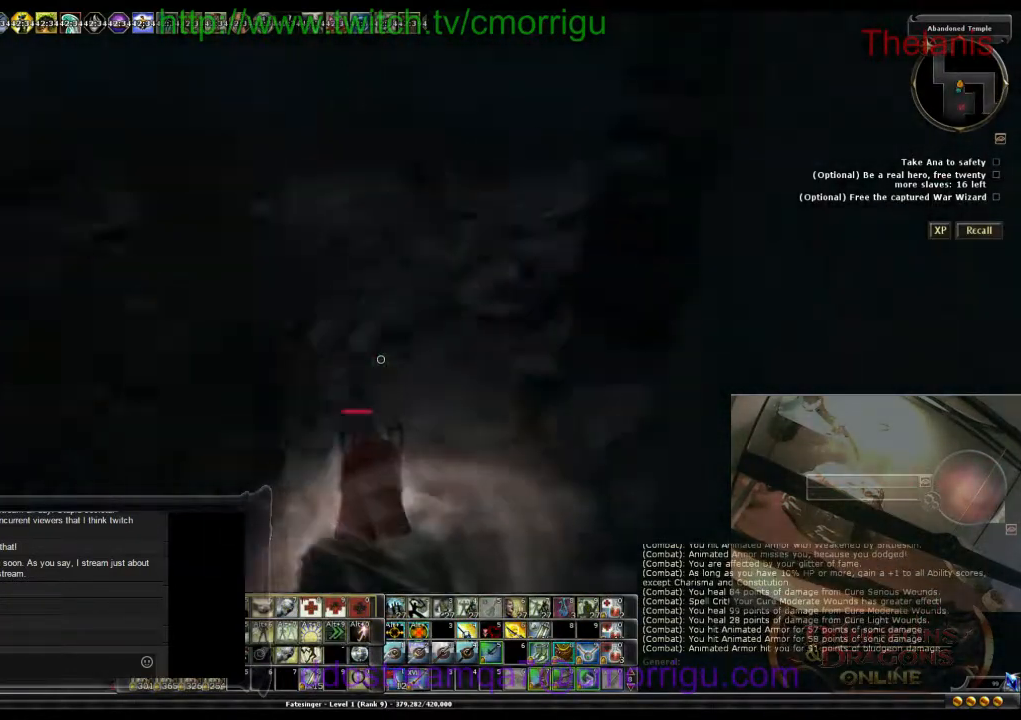
{"keys": ["w"], "events": [[200, "0", "down"], [333, "0", "up"]]}
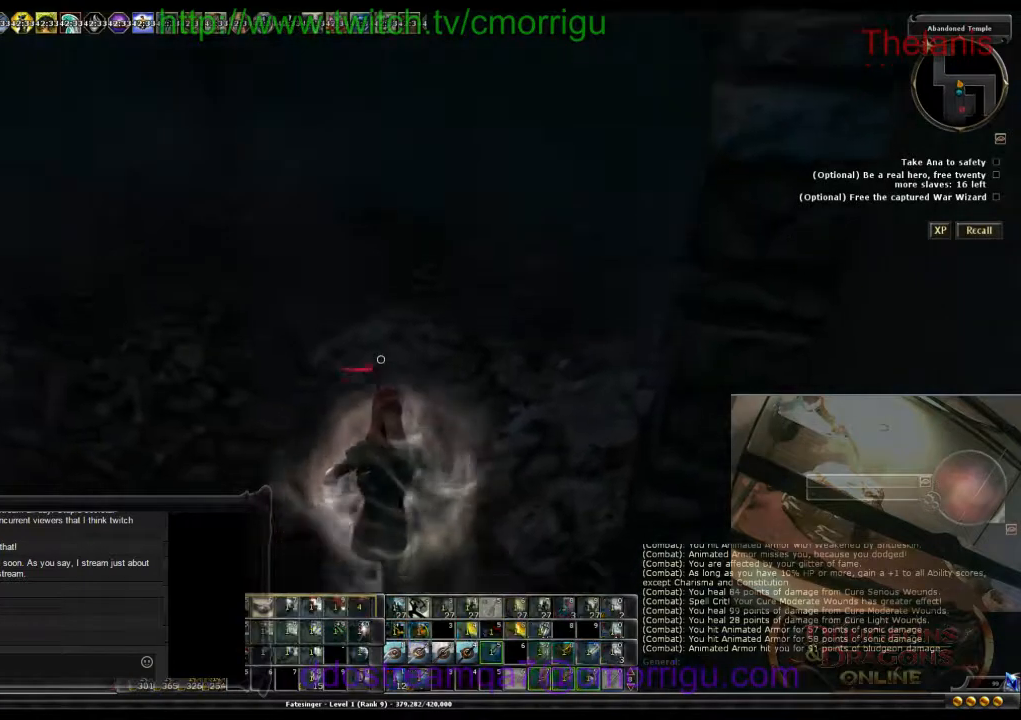
{"keys": ["w"], "events": []}
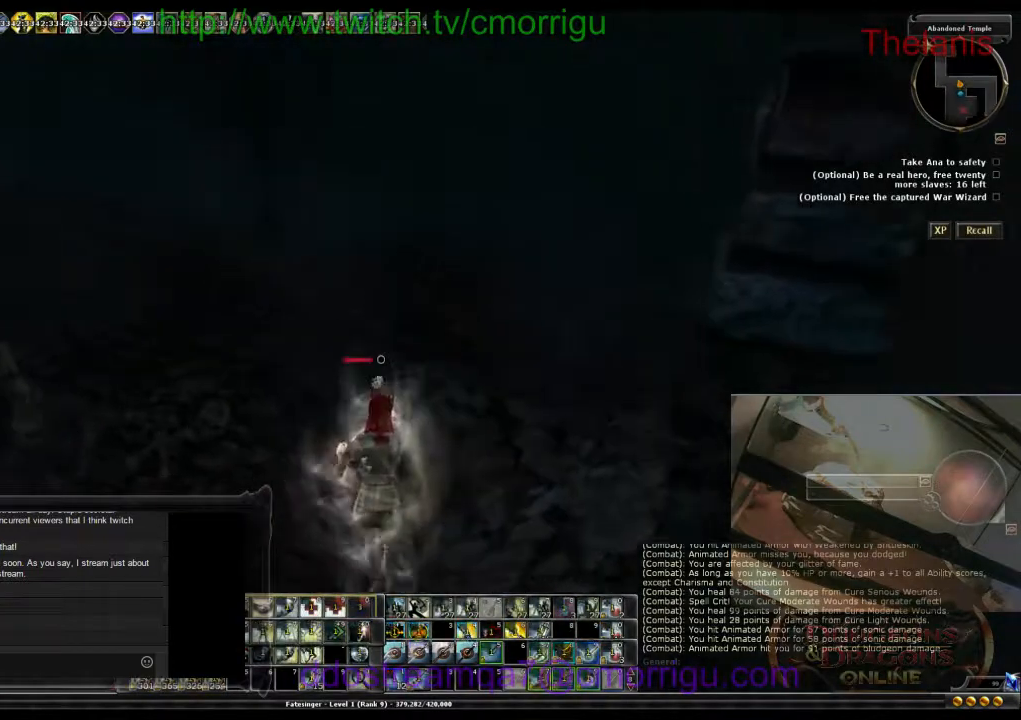
{"keys": ["d", "w"], "events": [[300, "d", "down"]]}
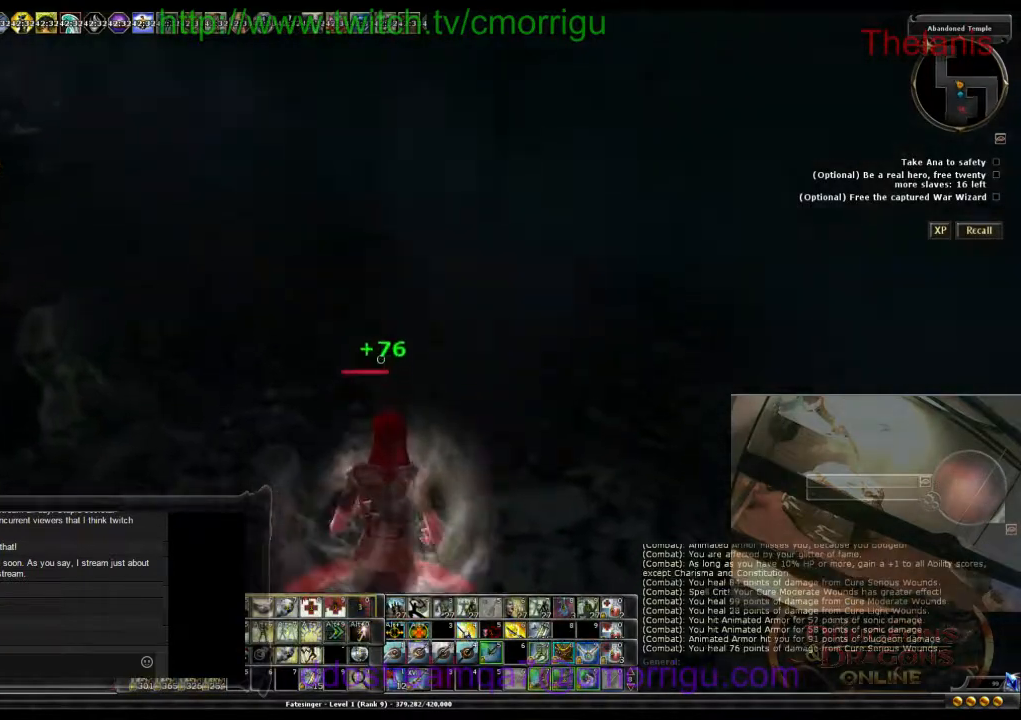
{"keys": ["w"], "events": [[467, "d", "up"]]}
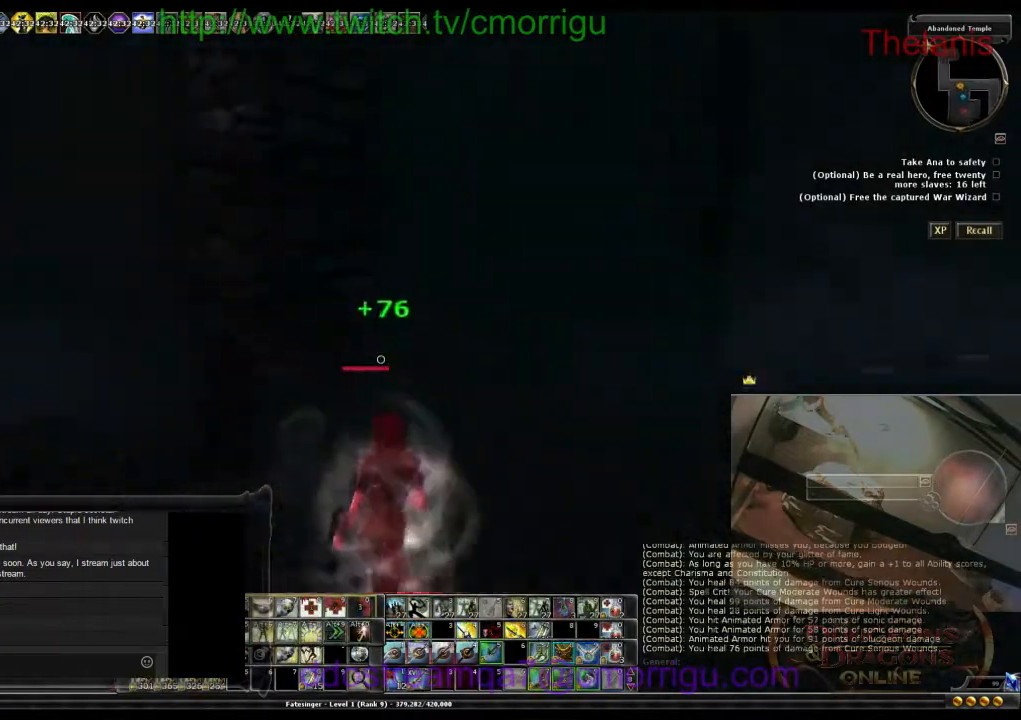
{"keys": ["a", "w"], "events": [[200, "w", "up"], [333, "a", "down"], [467, "w", "down"]]}
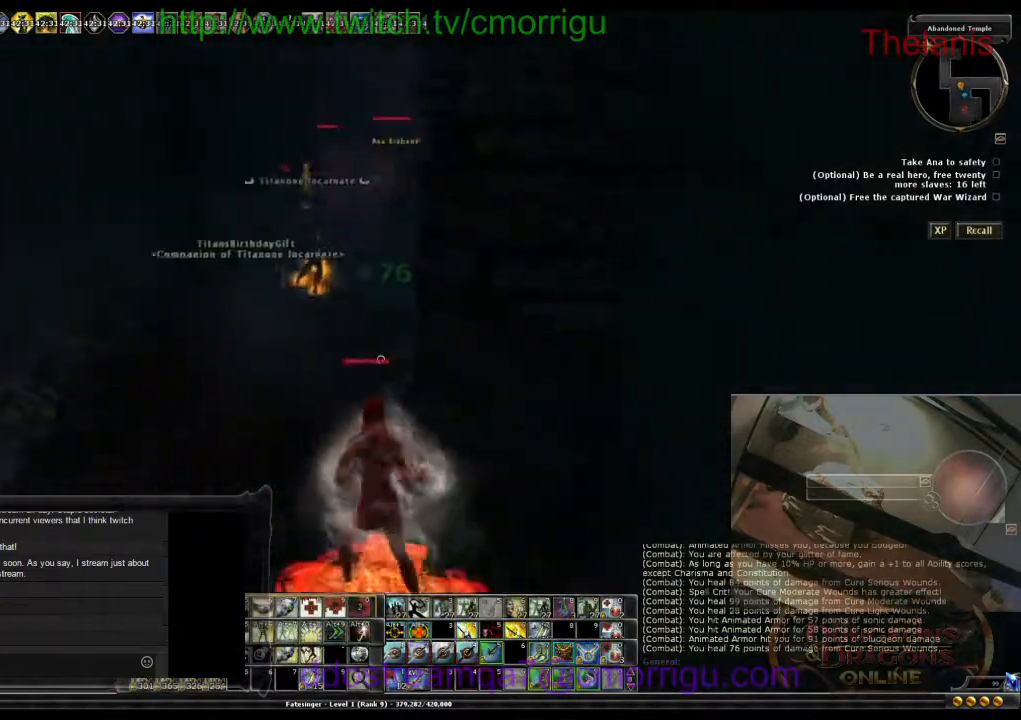
{"keys": ["w"], "events": [[200, "a", "up"]]}
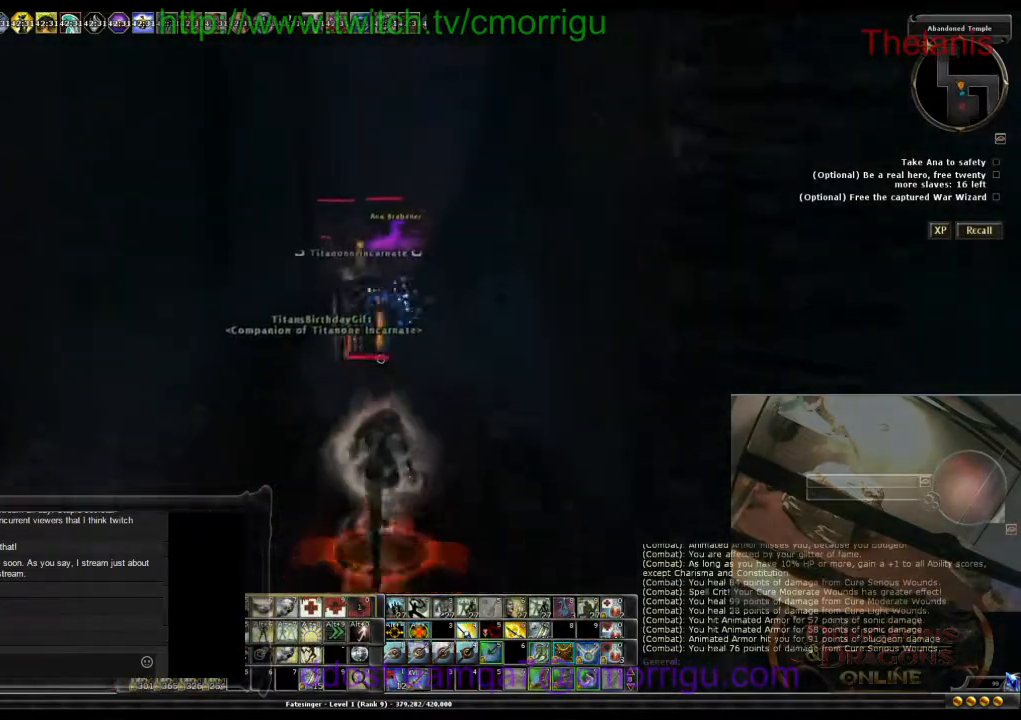
{"keys": [], "events": [[333, "w", "up"]]}
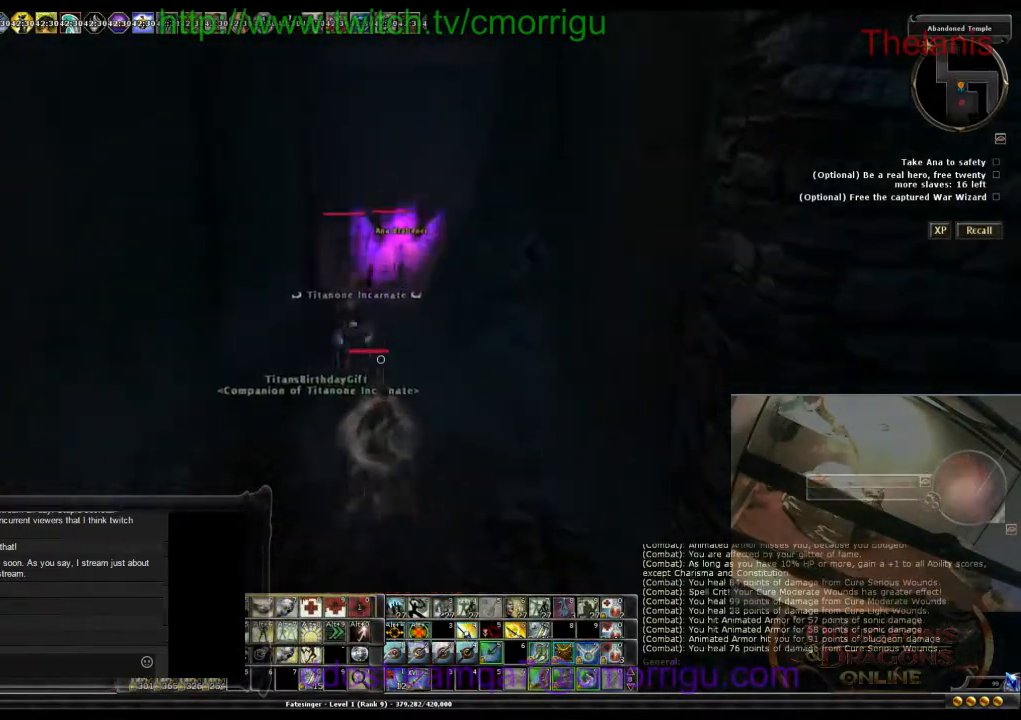
{"keys": ["w"], "events": [[267, "w", "down"]]}
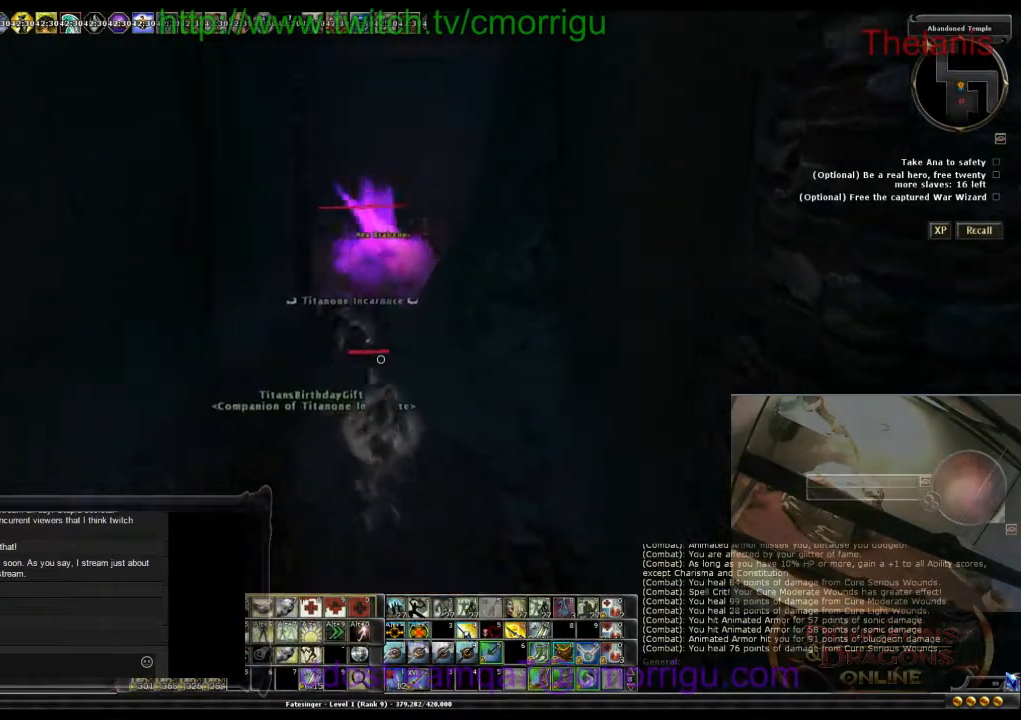
{"keys": [], "events": [[433, "w", "up"]]}
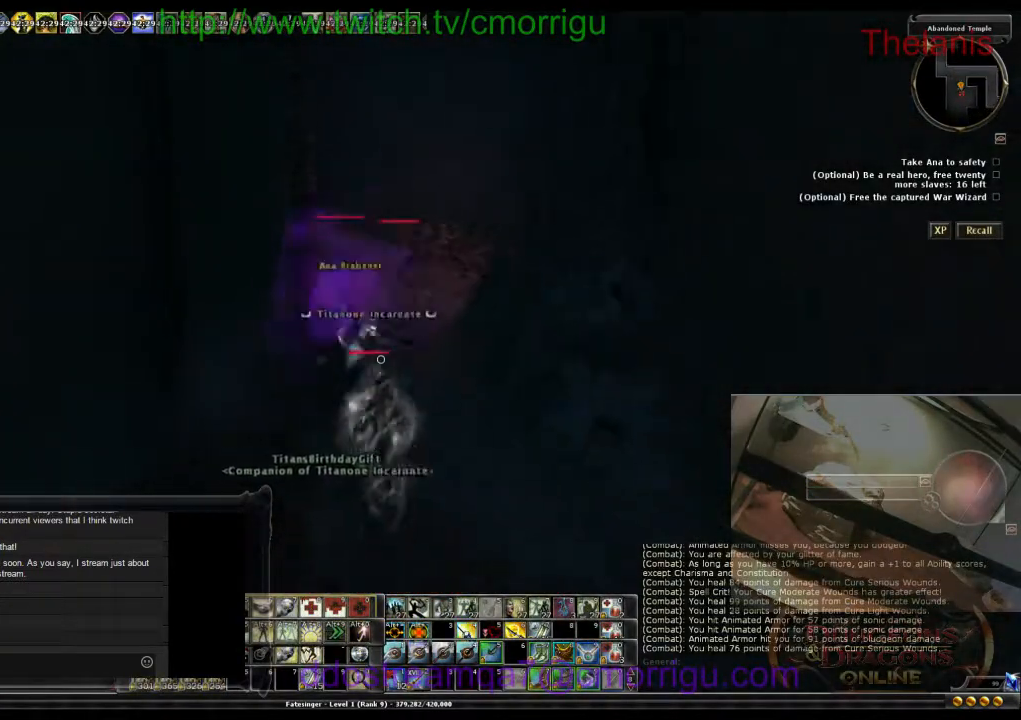
{"keys": [], "events": [[233, "7", "down"], [367, "7", "up"]]}
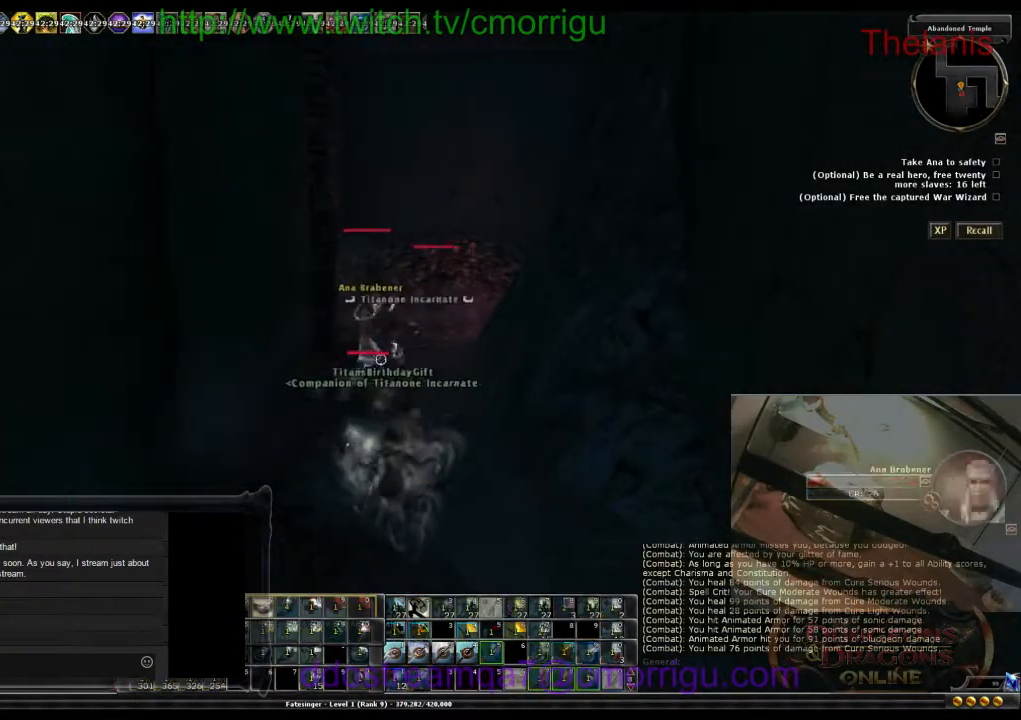
{"keys": ["w"], "events": [[33, "w", "down"]]}
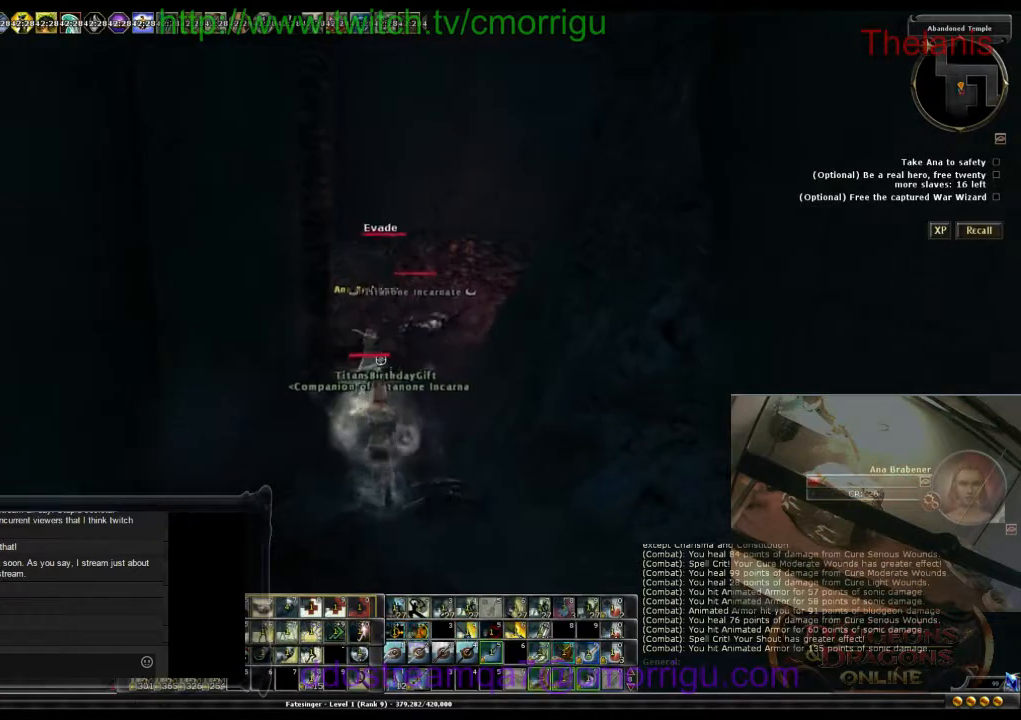
{"keys": ["s"], "events": [[67, "w", "up"], [467, "s", "down"]]}
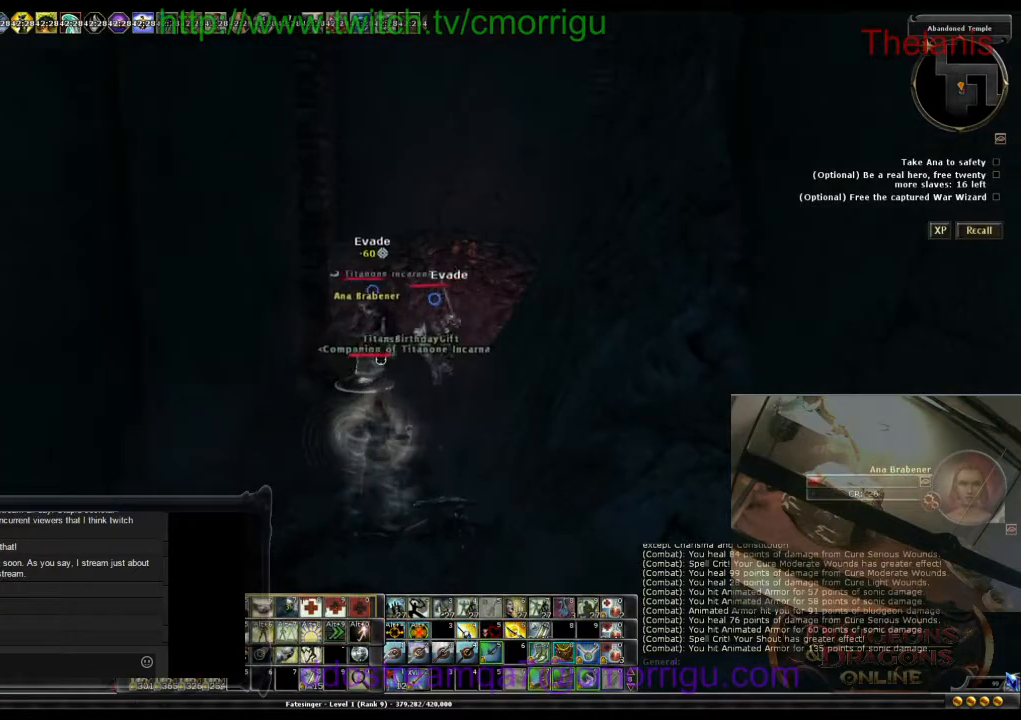
{"keys": [], "events": [[433, "s", "up"]]}